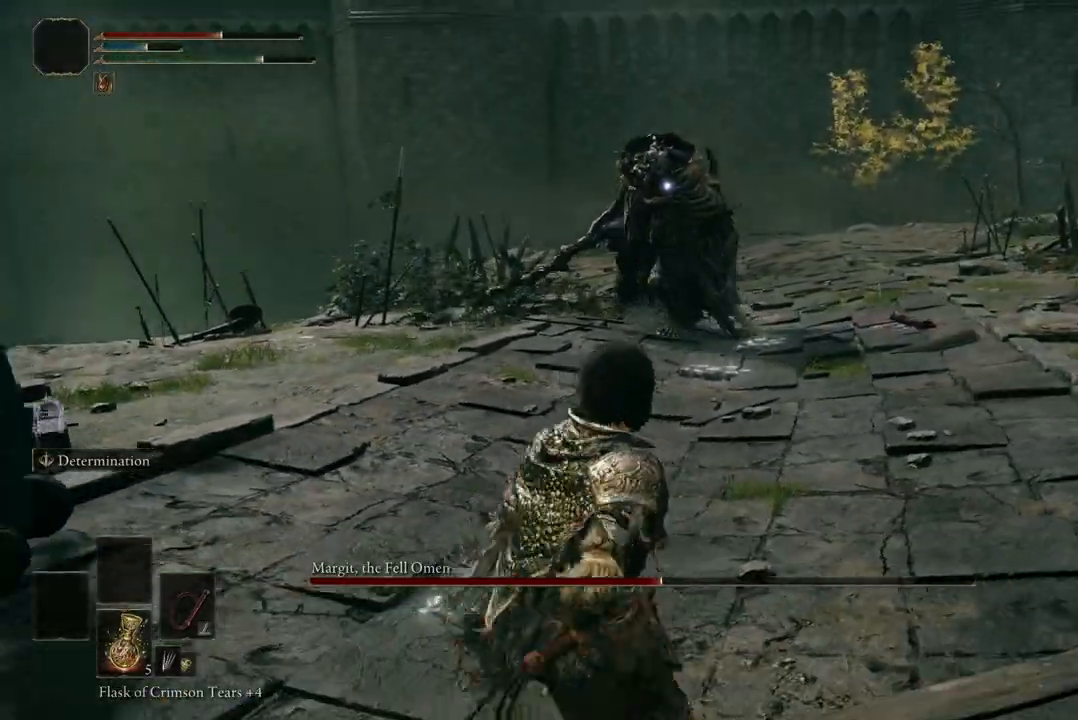
Gameplay with a controller (Xbox layout); each line is a JSON object with the inputs held at the frame after it (dt_ms = milliseconds from this image to that frame). "events" lists button and stick changes between this image and that frame as [ms after this image, input, new state], when the widget could be followed in between.
{"dt_ms": 500, "buttons": [], "left_stick": "center", "right_stick": "center", "events": [[233, "left_stick", "left"], [333, "left_stick", "center"]]}
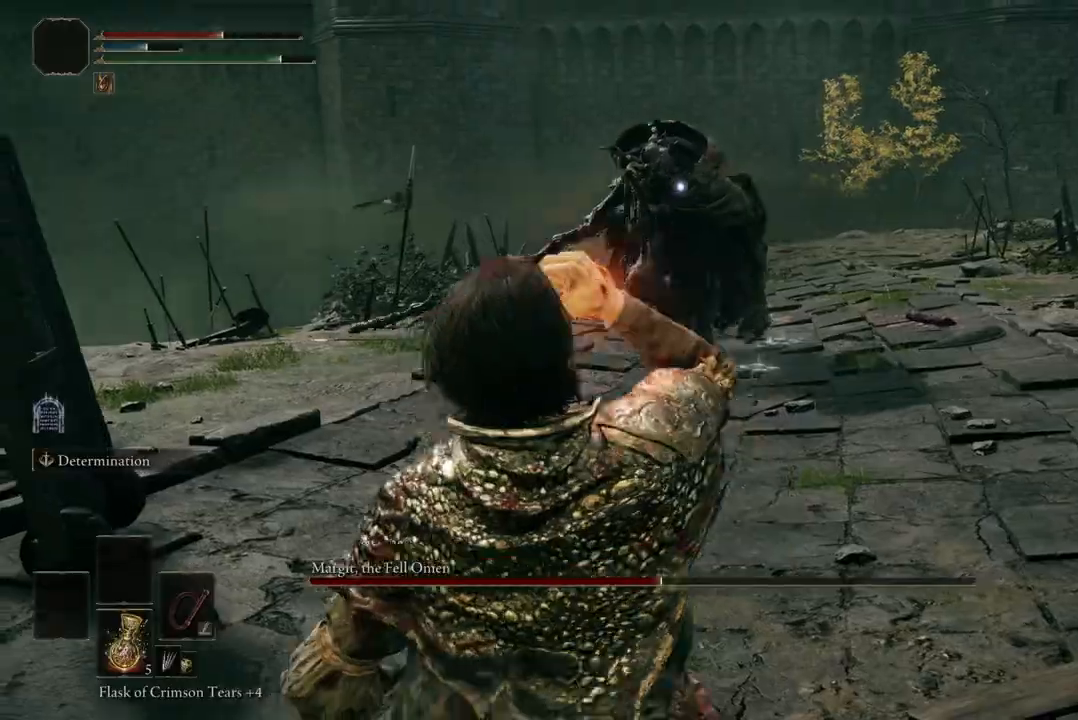
{"dt_ms": 500, "buttons": [], "left_stick": "right", "right_stick": "center", "events": [[67, "left_stick", "right"]]}
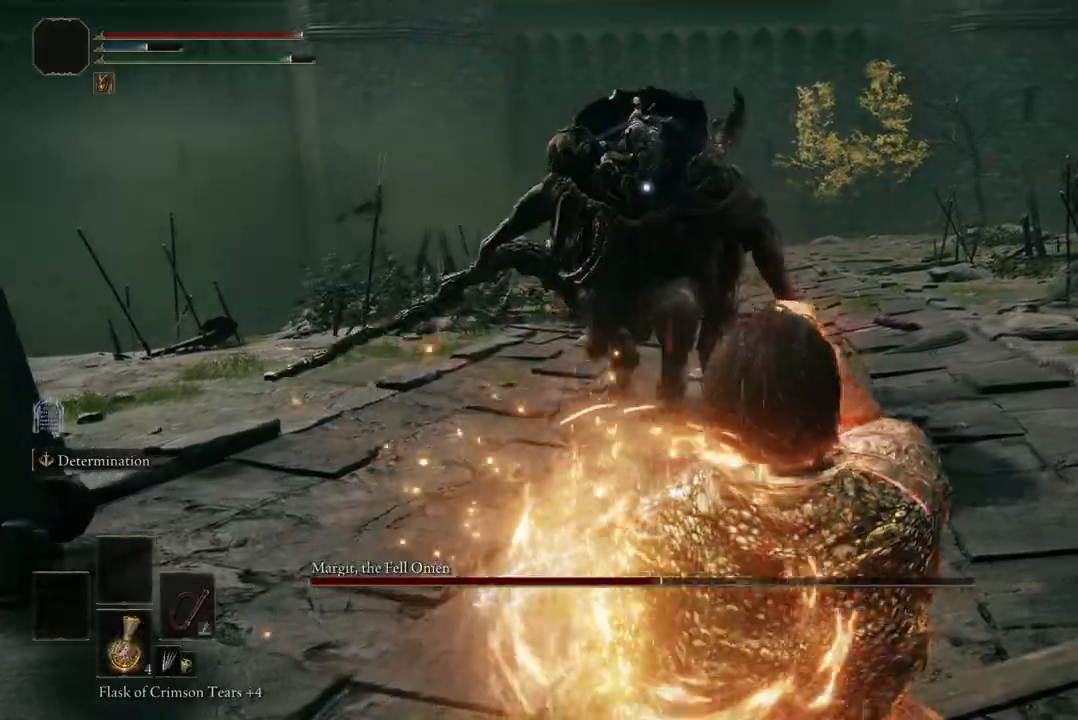
{"dt_ms": 500, "buttons": [], "left_stick": "up", "right_stick": "center", "events": [[100, "left_stick", "up-right"], [233, "left_stick", "up"]]}
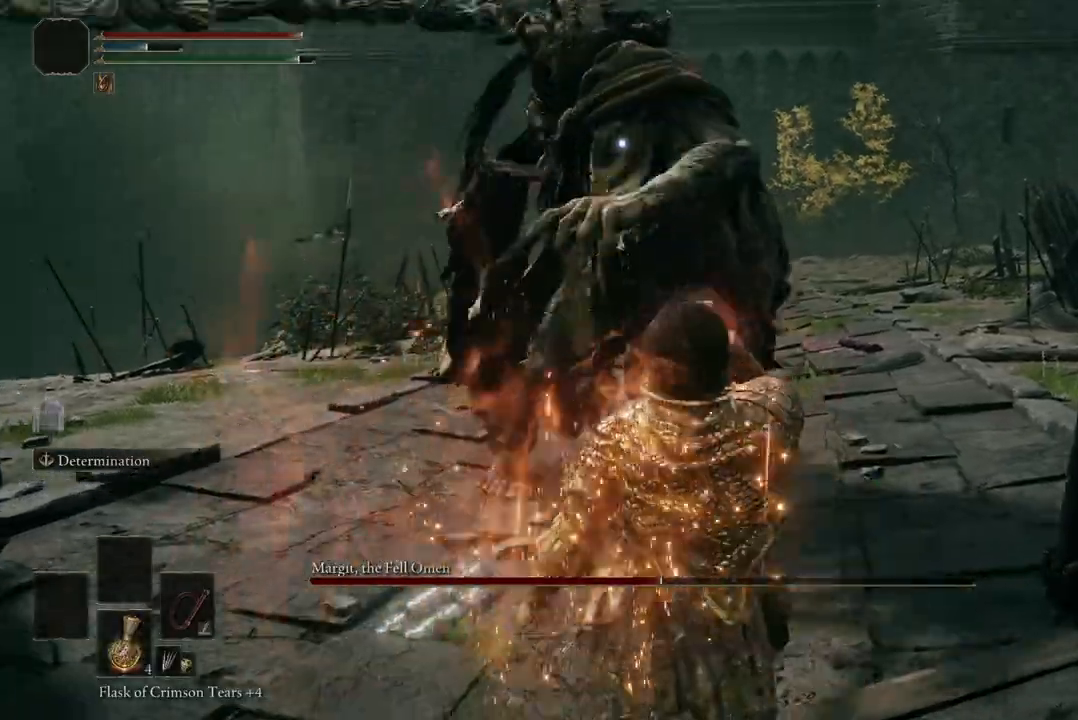
{"dt_ms": 500, "buttons": [], "left_stick": "up-left", "right_stick": "center", "events": [[167, "B", "down"], [300, "B", "up"], [500, "left_stick", "up-left"]]}
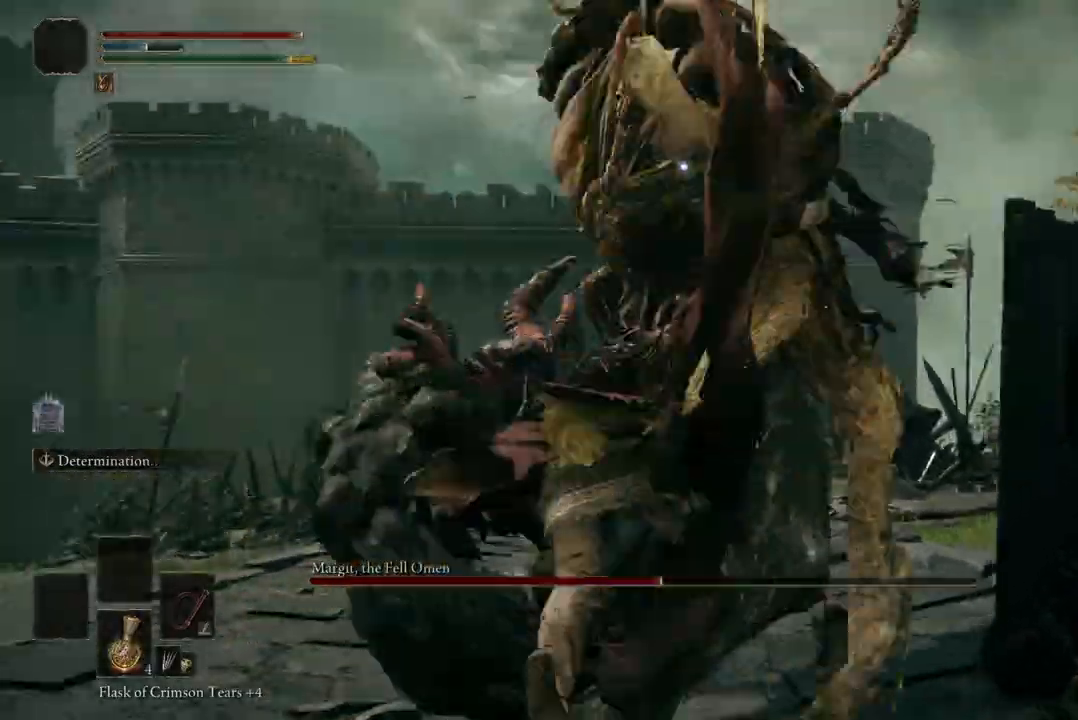
{"dt_ms": 500, "buttons": [], "left_stick": "up-left", "right_stick": "center", "events": []}
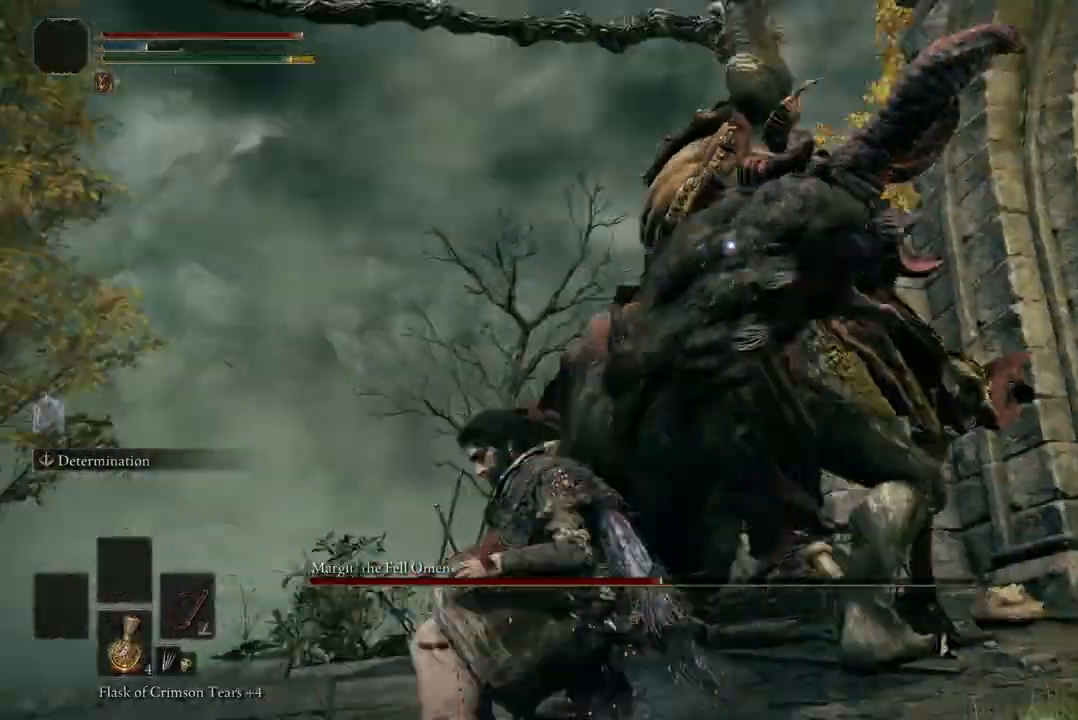
{"dt_ms": 500, "buttons": [], "left_stick": "down-left", "right_stick": "center", "events": [[33, "left_stick", "down-left"], [133, "B", "down"], [333, "B", "up"]]}
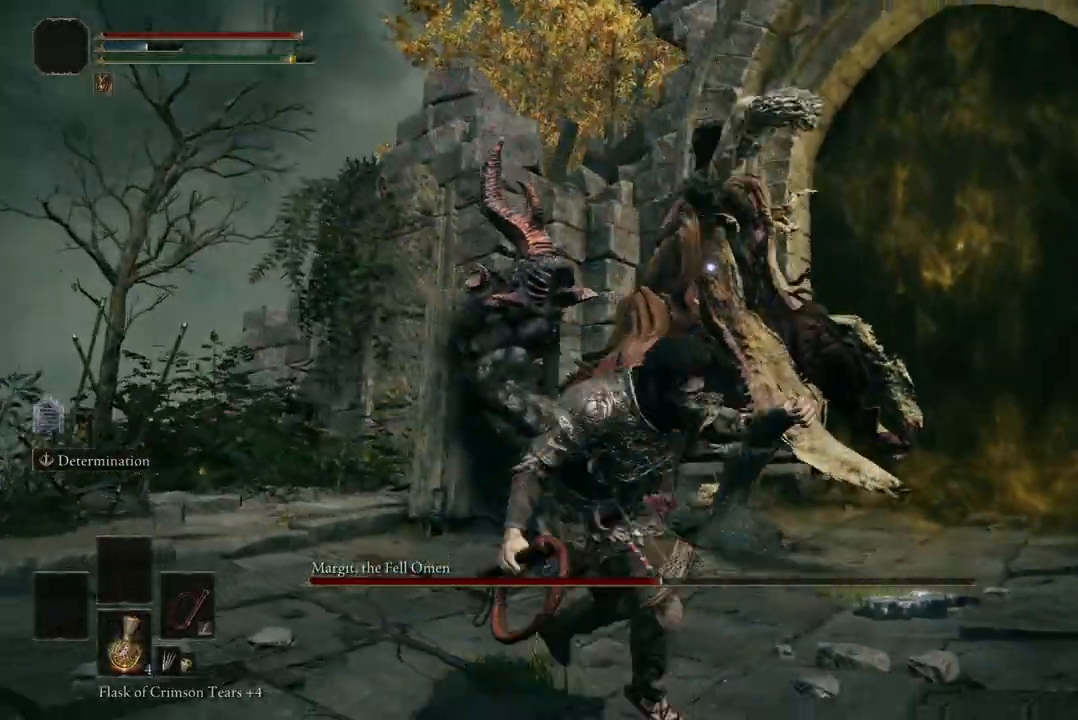
{"dt_ms": 500, "buttons": [], "left_stick": "up-left", "right_stick": "center", "events": [[367, "left_stick", "up-left"]]}
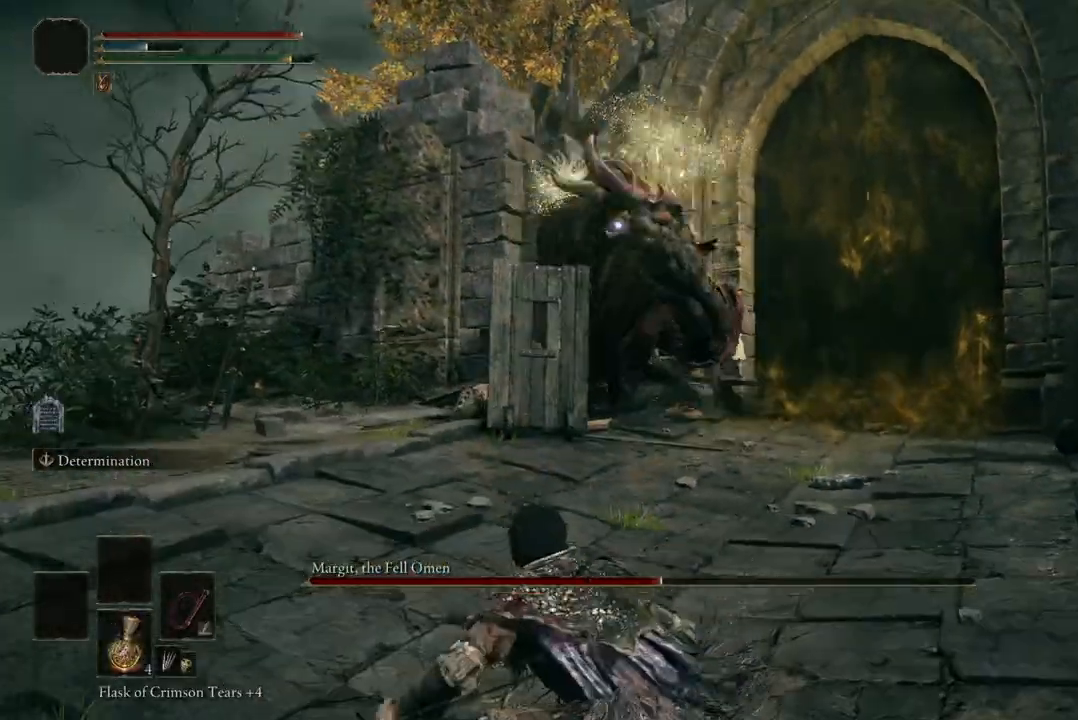
{"dt_ms": 500, "buttons": [], "left_stick": "down-left", "right_stick": "center", "events": [[133, "left_stick", "down-left"]]}
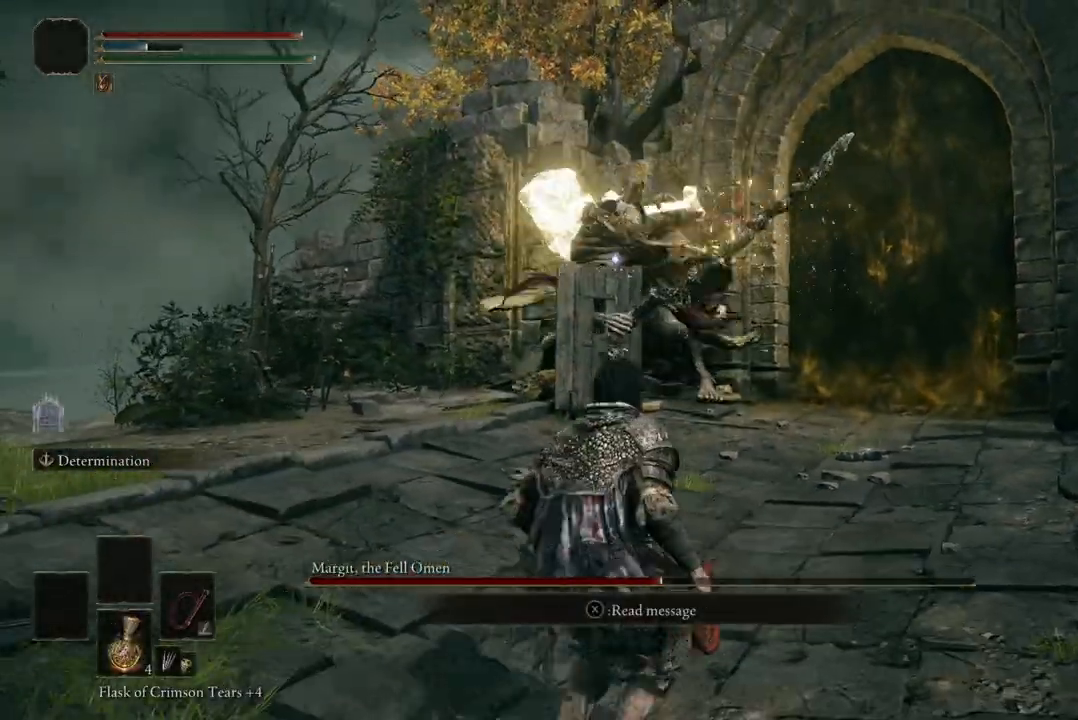
{"dt_ms": 500, "buttons": [], "left_stick": "down-left", "right_stick": "center", "events": [[200, "B", "down"], [367, "B", "up"]]}
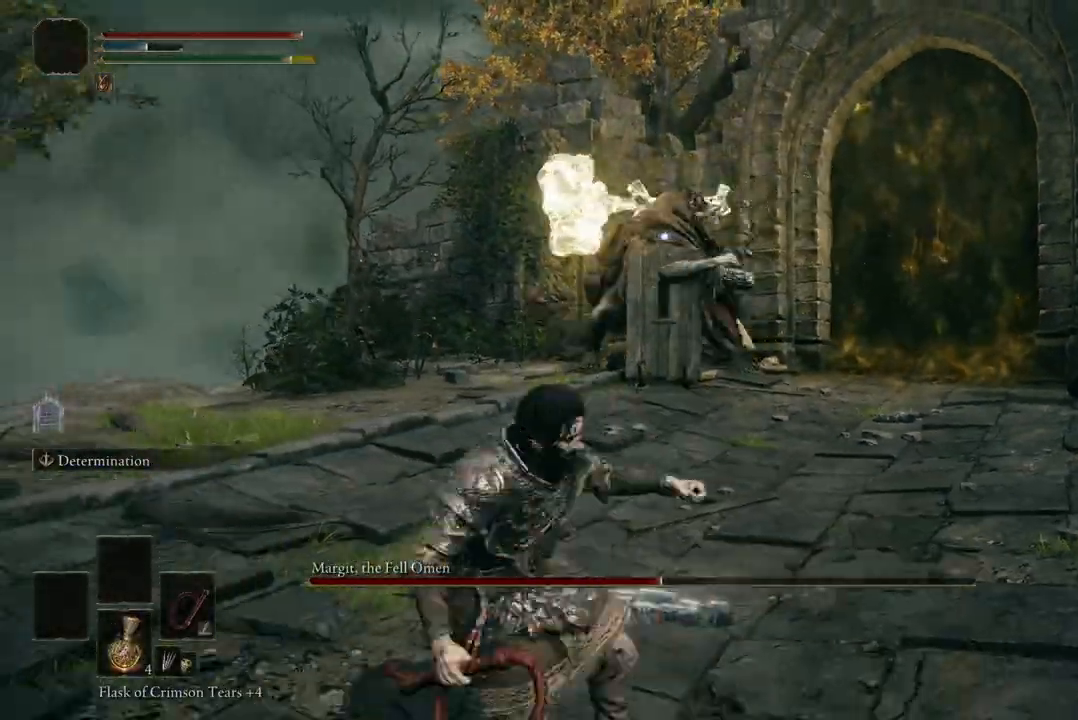
{"dt_ms": 500, "buttons": [], "left_stick": "down", "right_stick": "center", "events": [[433, "left_stick", "down"]]}
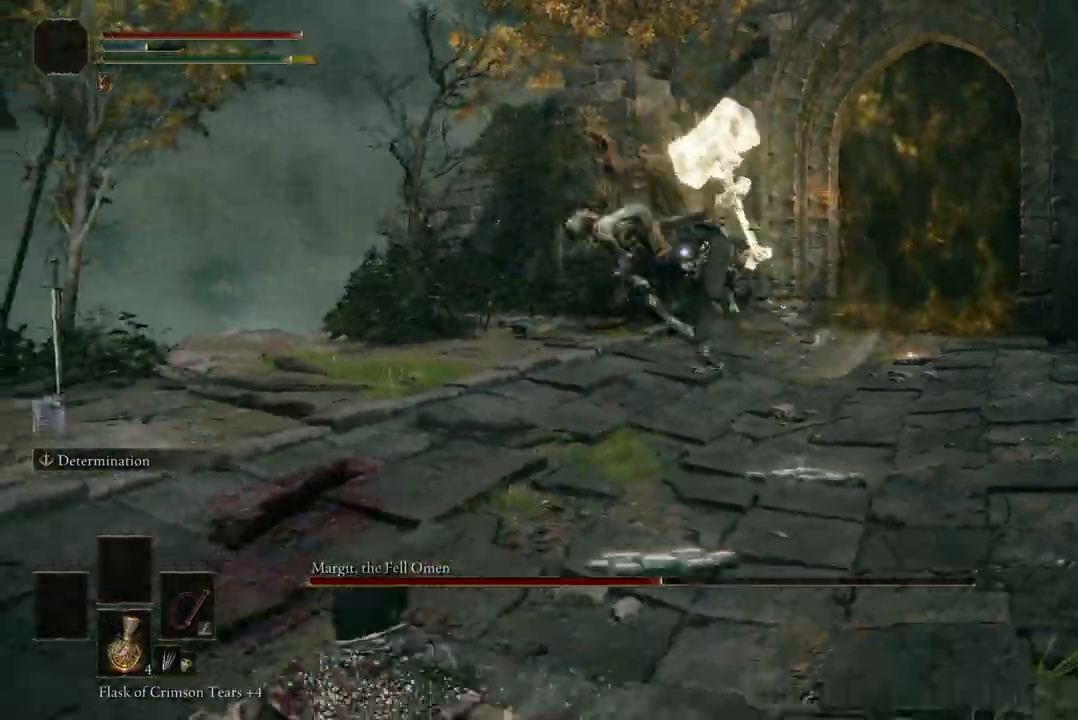
{"dt_ms": 500, "buttons": [], "left_stick": "down", "right_stick": "center", "events": []}
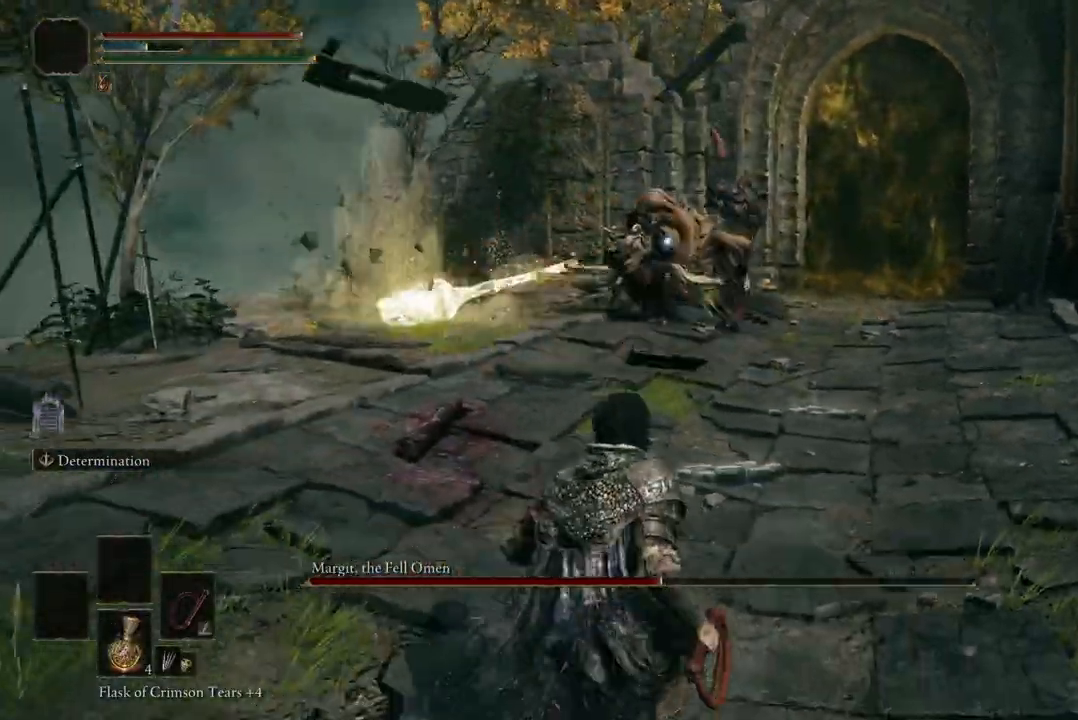
{"dt_ms": 500, "buttons": ["B"], "left_stick": "up", "right_stick": "center", "events": [[167, "left_stick", "up"], [467, "B", "down"]]}
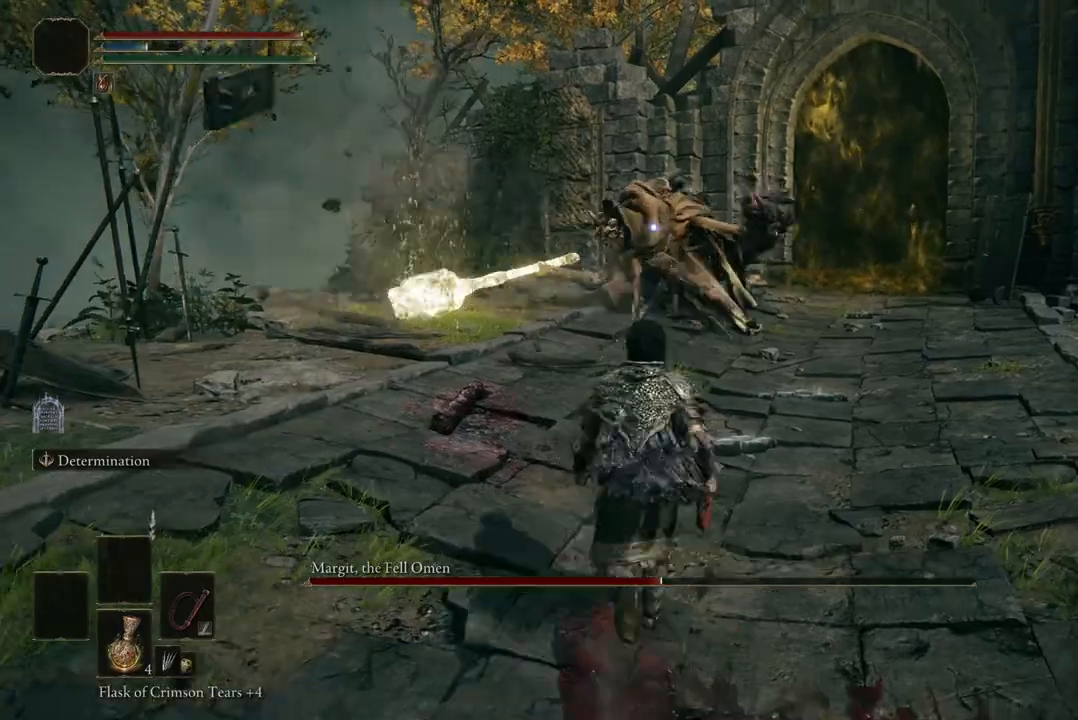
{"dt_ms": 500, "buttons": ["B", "R2"], "left_stick": "up", "right_stick": "center", "events": [[500, "R2", "down"]]}
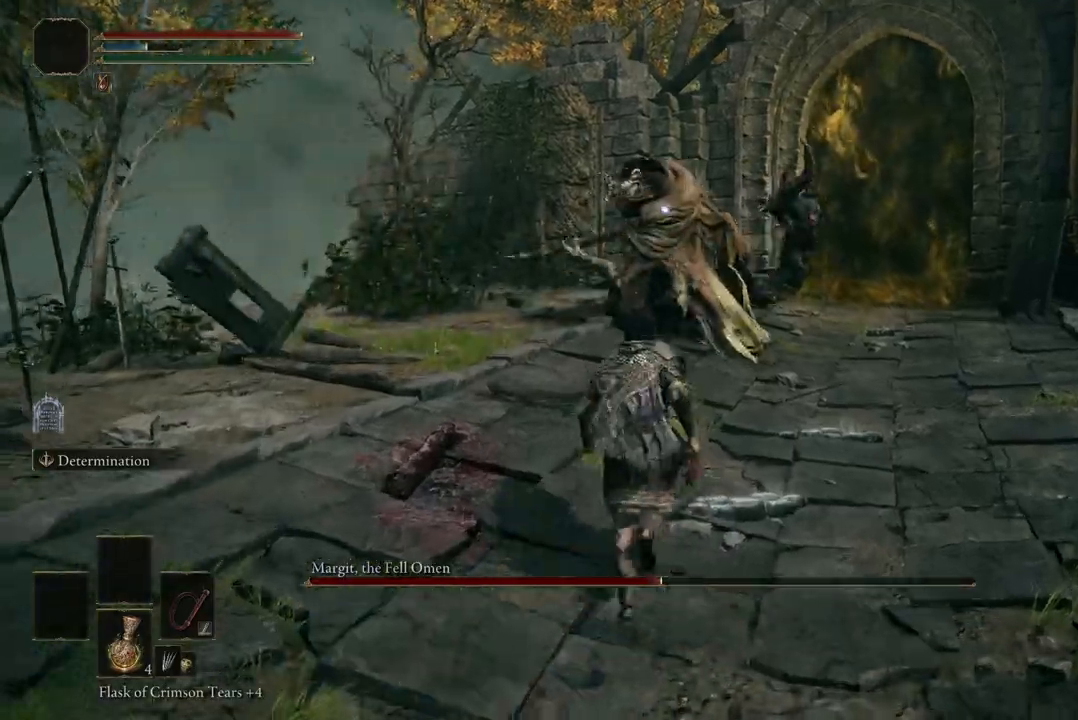
{"dt_ms": 500, "buttons": [], "left_stick": "up", "right_stick": "center"}
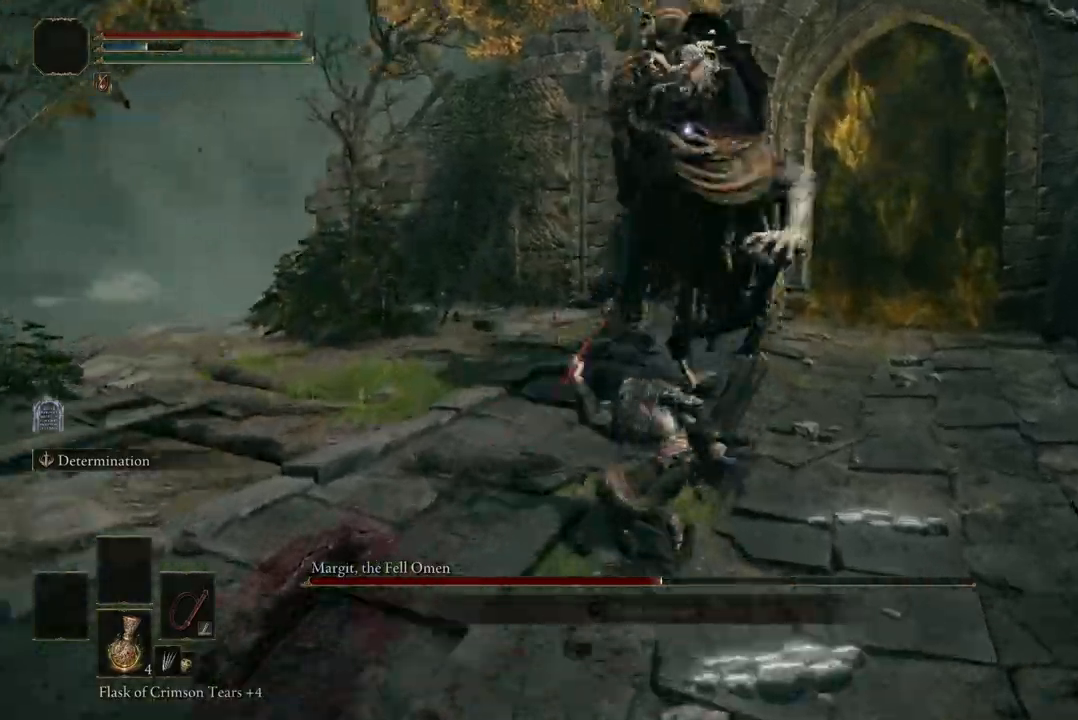
{"dt_ms": 500, "buttons": ["B"], "left_stick": "up-left", "right_stick": "center"}
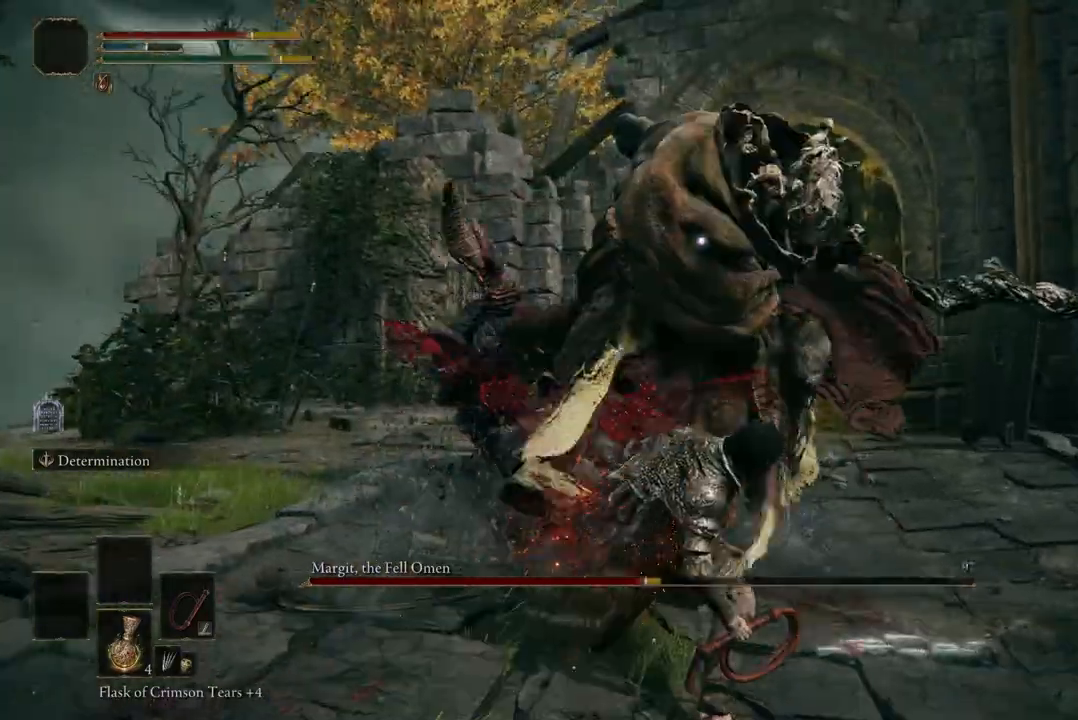
{"dt_ms": 500, "buttons": [], "left_stick": "down", "right_stick": "center", "events": [[67, "B", "up"], [200, "B", "down"], [300, "left_stick", "down"], [333, "B", "up"]]}
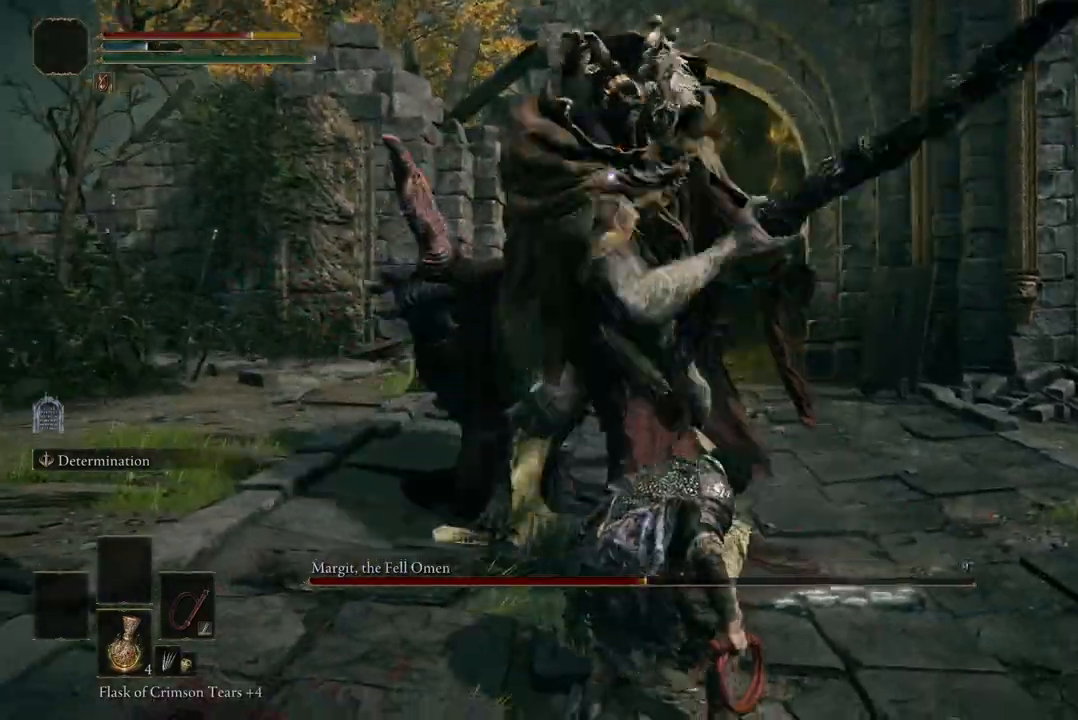
{"dt_ms": 500, "buttons": [], "left_stick": "down", "right_stick": "center"}
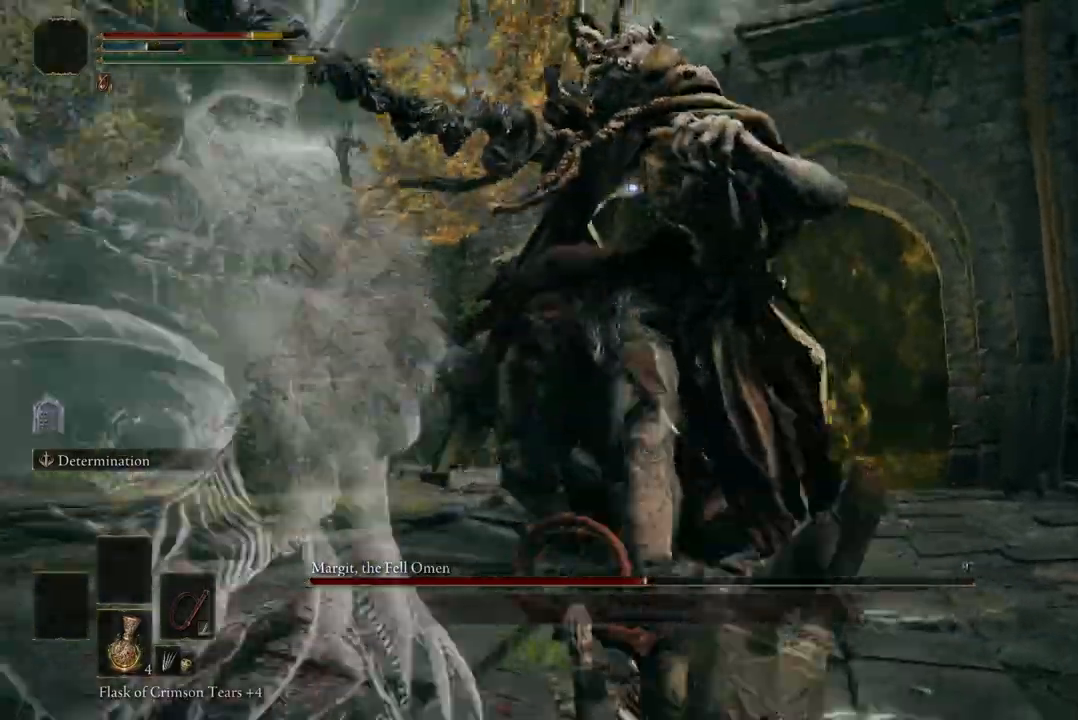
{"dt_ms": 500, "buttons": [], "left_stick": "down", "right_stick": "center", "events": [[200, "B", "down"], [400, "B", "up"]]}
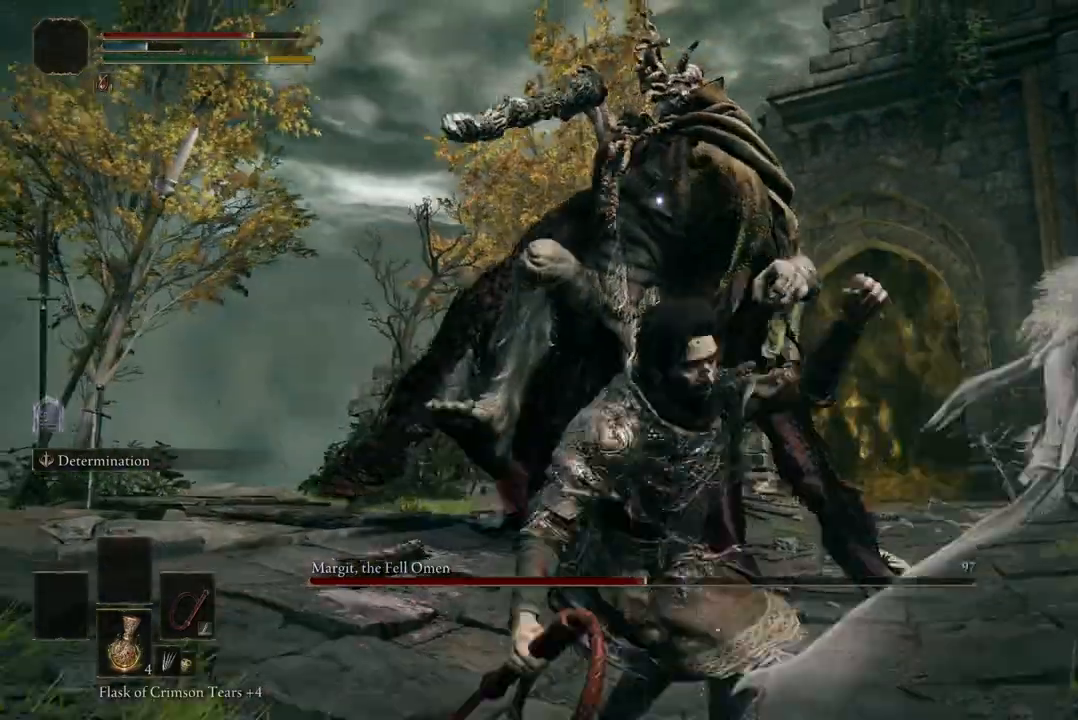
{"dt_ms": 500, "buttons": [], "left_stick": "down", "right_stick": "center", "events": []}
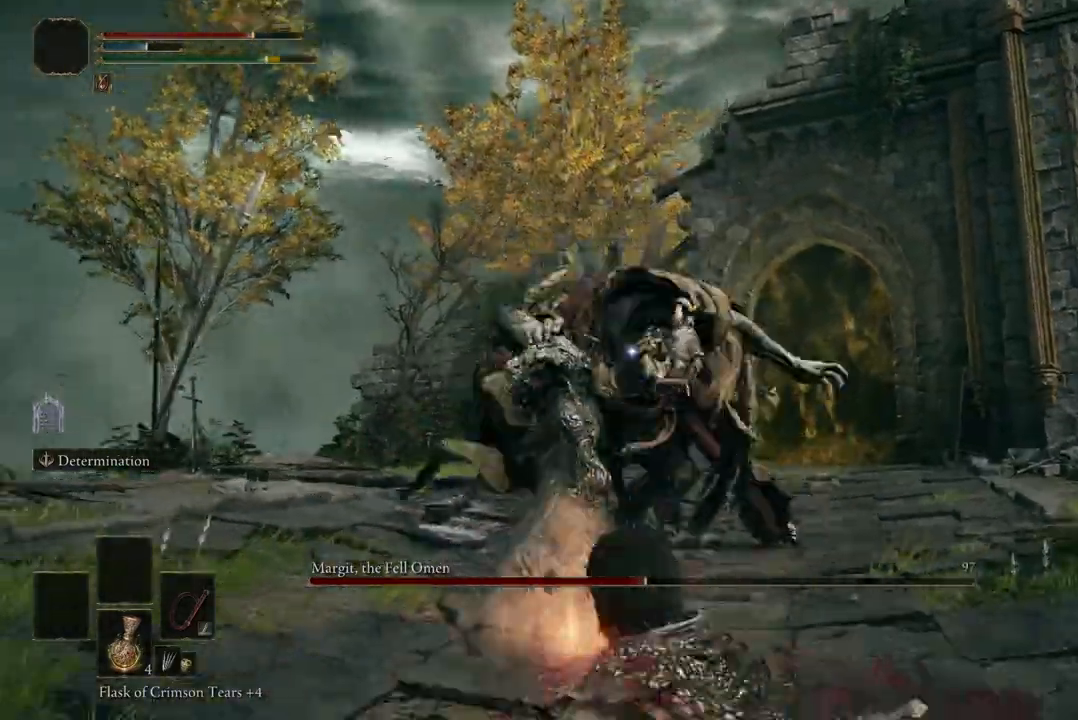
{"dt_ms": 500, "buttons": ["A"], "left_stick": "up", "right_stick": "center", "events": [[300, "left_stick", "up"], [433, "A", "down"]]}
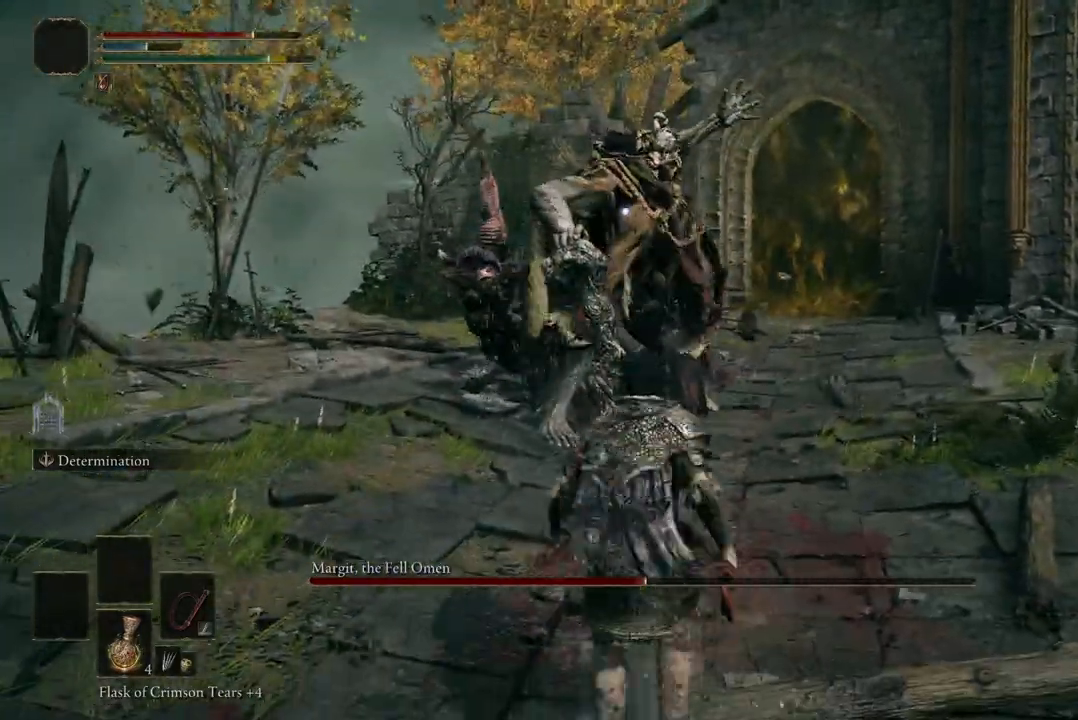
{"dt_ms": 500, "buttons": [], "left_stick": "up-left", "right_stick": "center"}
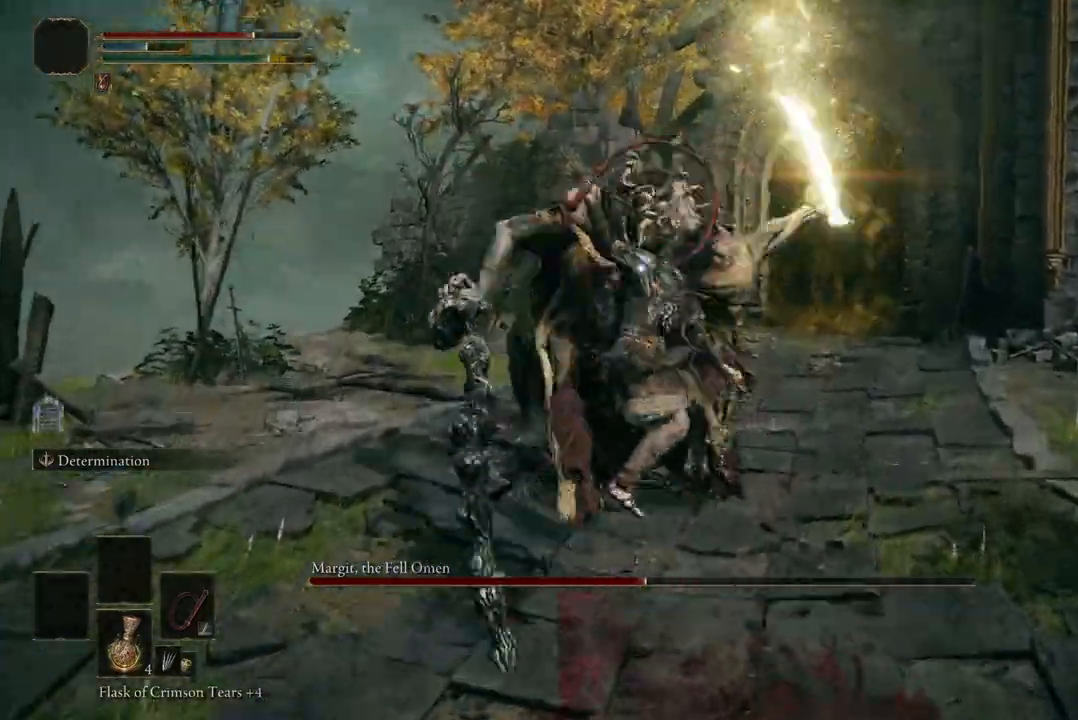
{"dt_ms": 500, "buttons": [], "left_stick": "up-left", "right_stick": "center", "events": []}
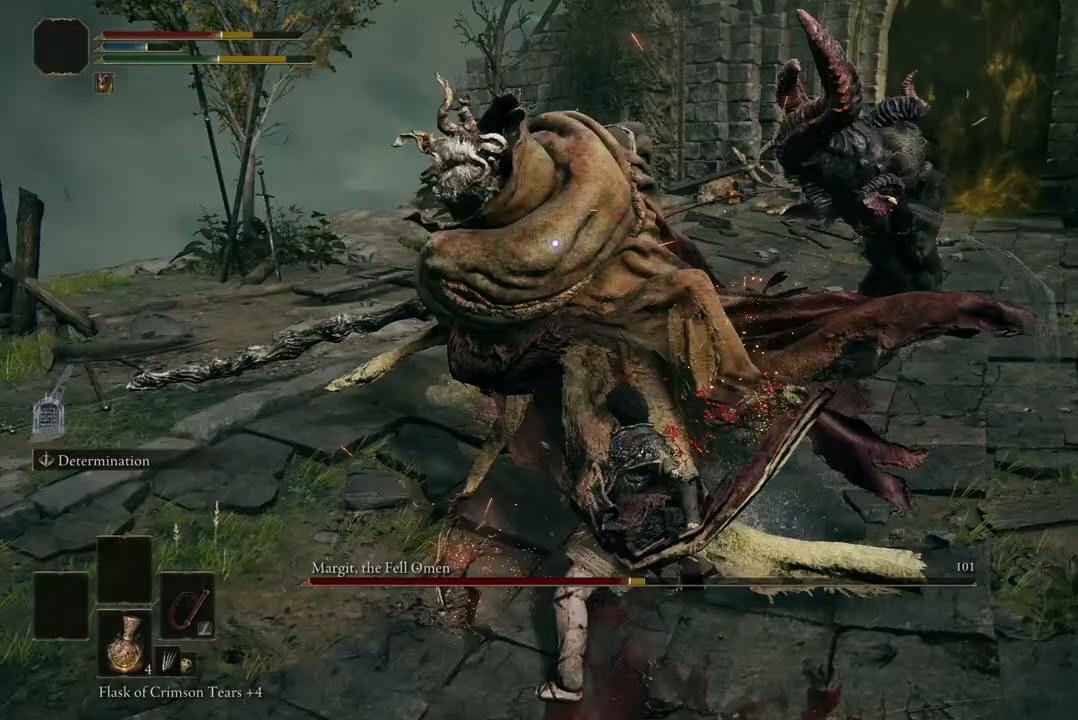
{"dt_ms": 1000, "buttons": [], "left_stick": "down-left", "right_stick": "center"}
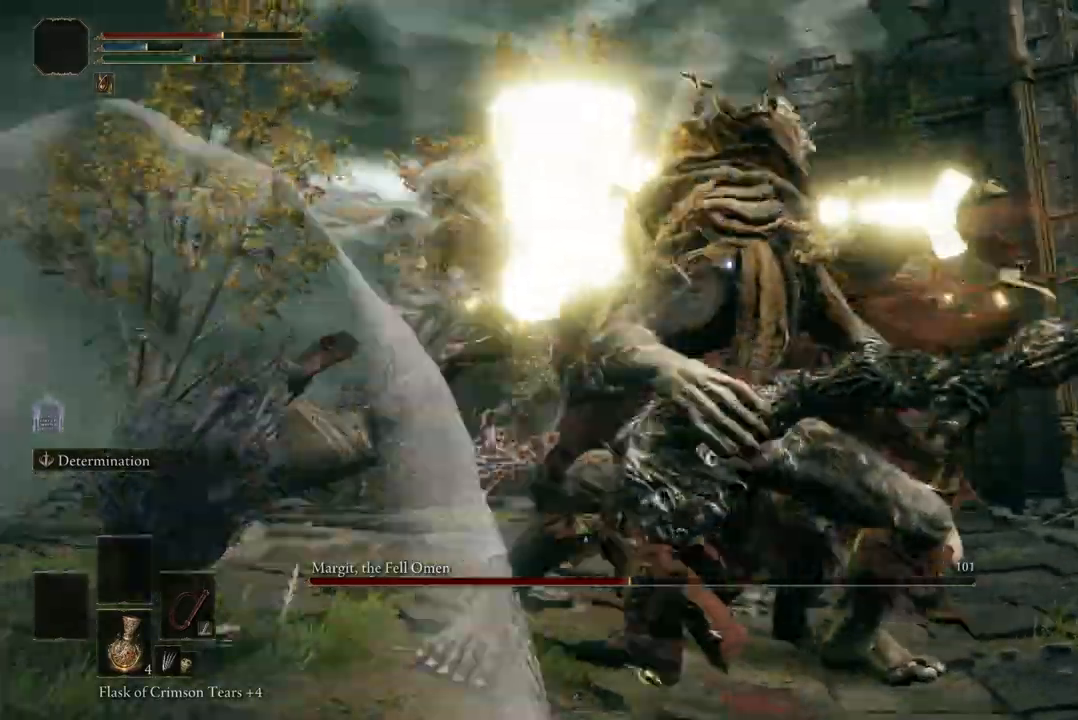
{"dt_ms": 500, "buttons": [], "left_stick": "down-left", "right_stick": "center", "events": [[133, "B", "down"], [400, "B", "up"]]}
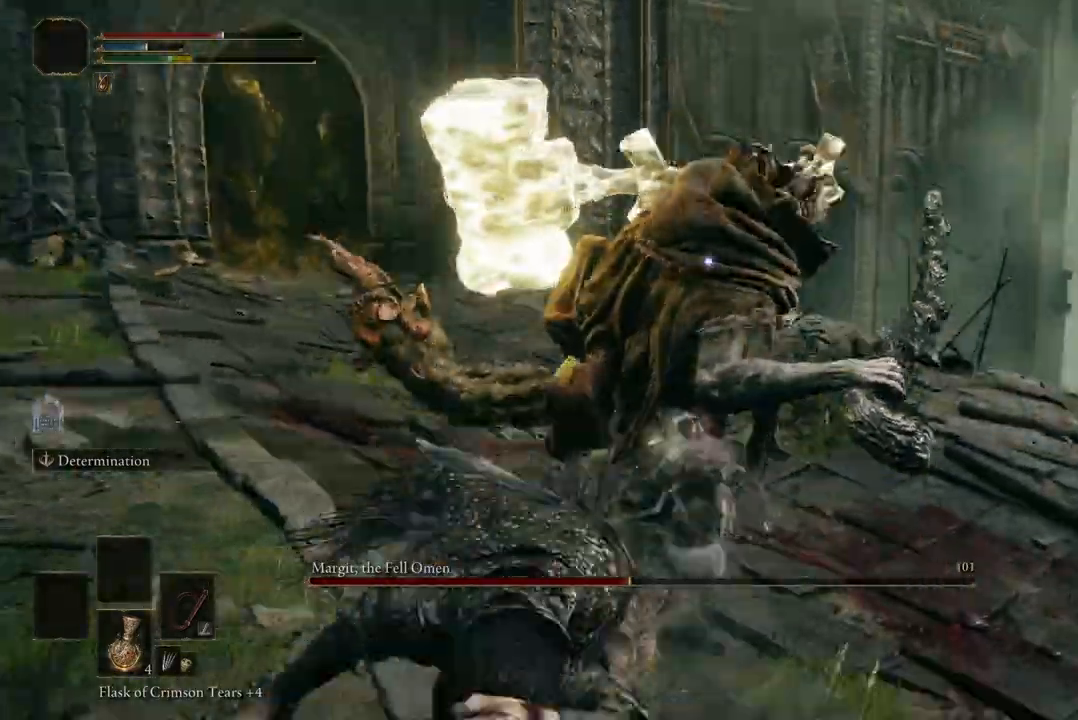
{"dt_ms": 1000, "buttons": ["B"], "left_stick": "down-right", "right_stick": "center"}
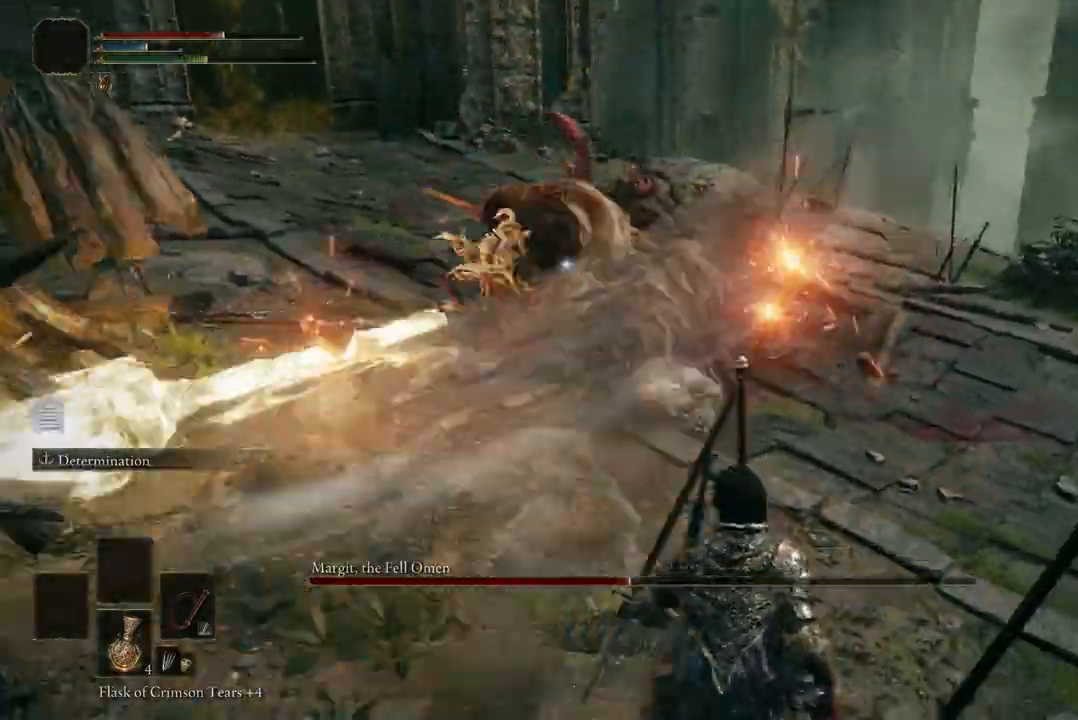
{"dt_ms": 500, "buttons": ["B"], "left_stick": "down-right", "right_stick": "center", "events": [[200, "B", "up"], [500, "B", "down"]]}
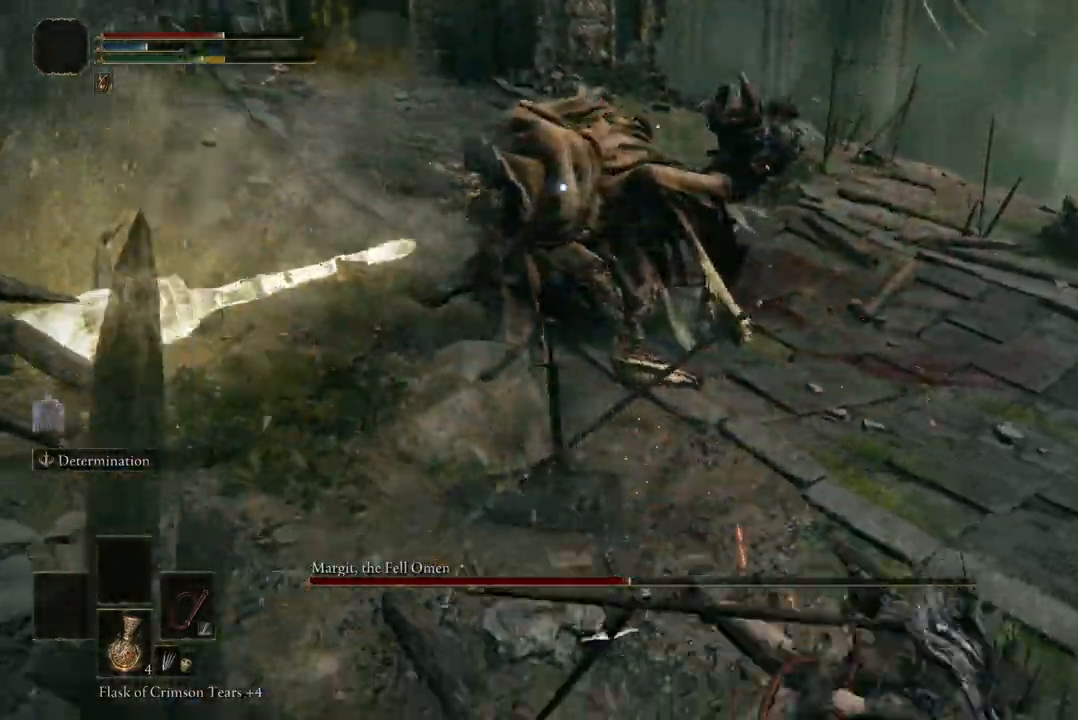
{"dt_ms": 500, "buttons": ["A"], "left_stick": "up", "right_stick": "center", "events": [[100, "B", "up"], [233, "left_stick", "up-right"], [300, "left_stick", "up"], [367, "A", "down"]]}
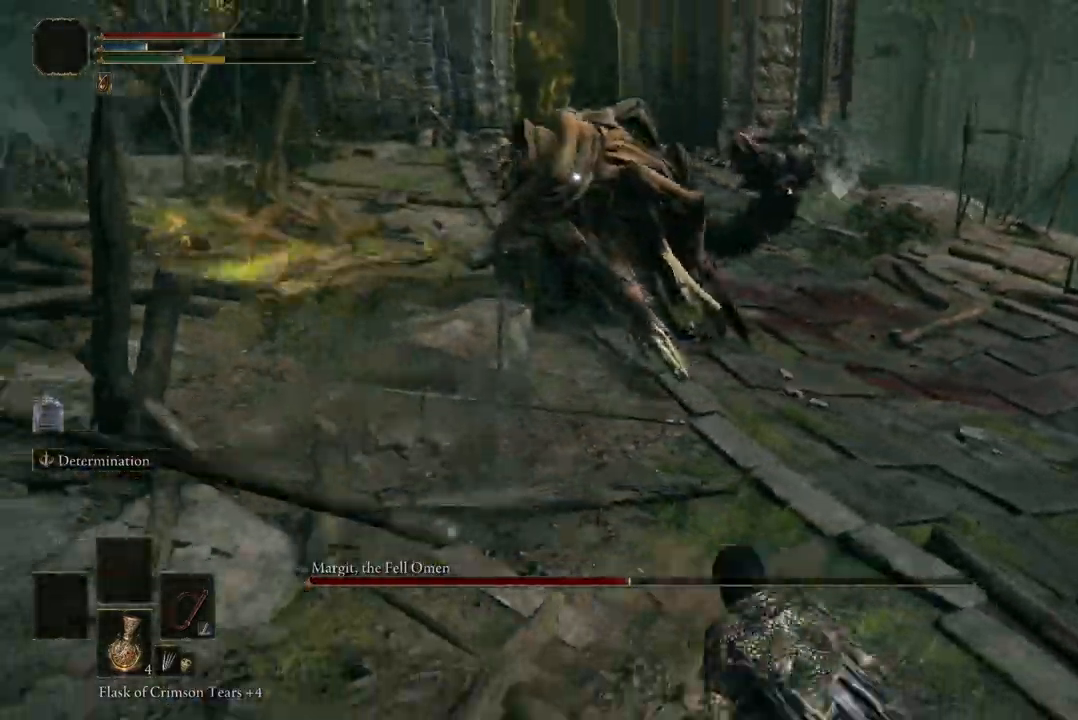
{"dt_ms": 500, "buttons": ["R2"], "left_stick": "up", "right_stick": "center", "events": [[67, "A", "up"], [200, "A", "down"], [333, "A", "up"], [400, "R2", "down"]]}
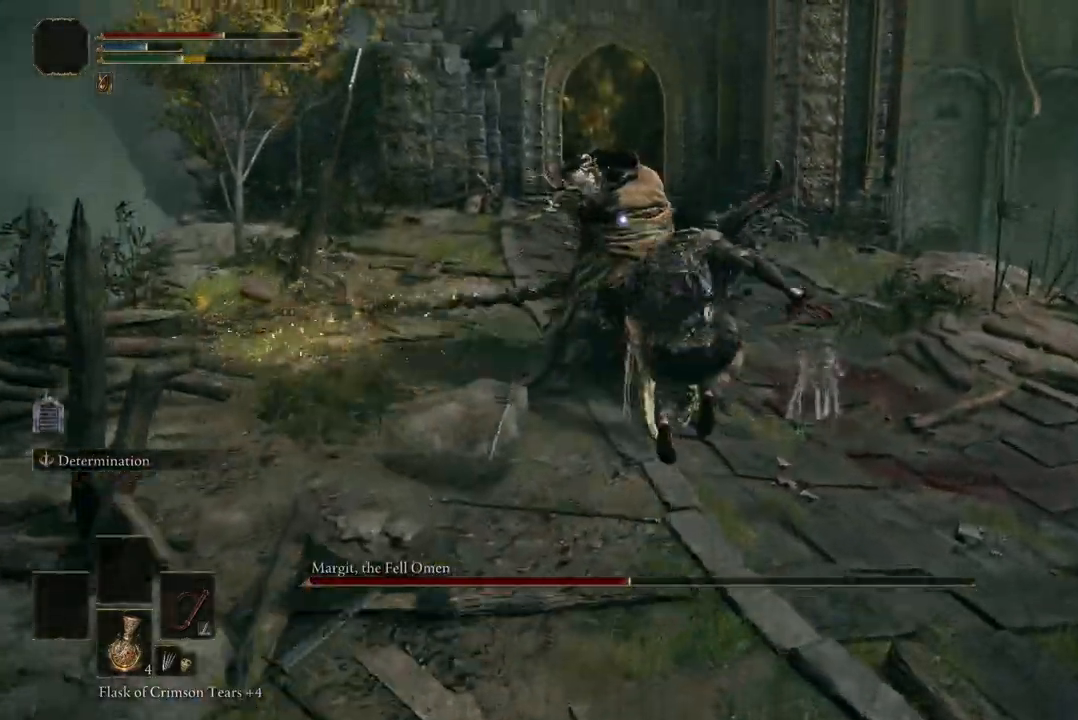
{"dt_ms": 500, "buttons": [], "left_stick": "up", "right_stick": "center", "events": [[67, "R2", "up"]]}
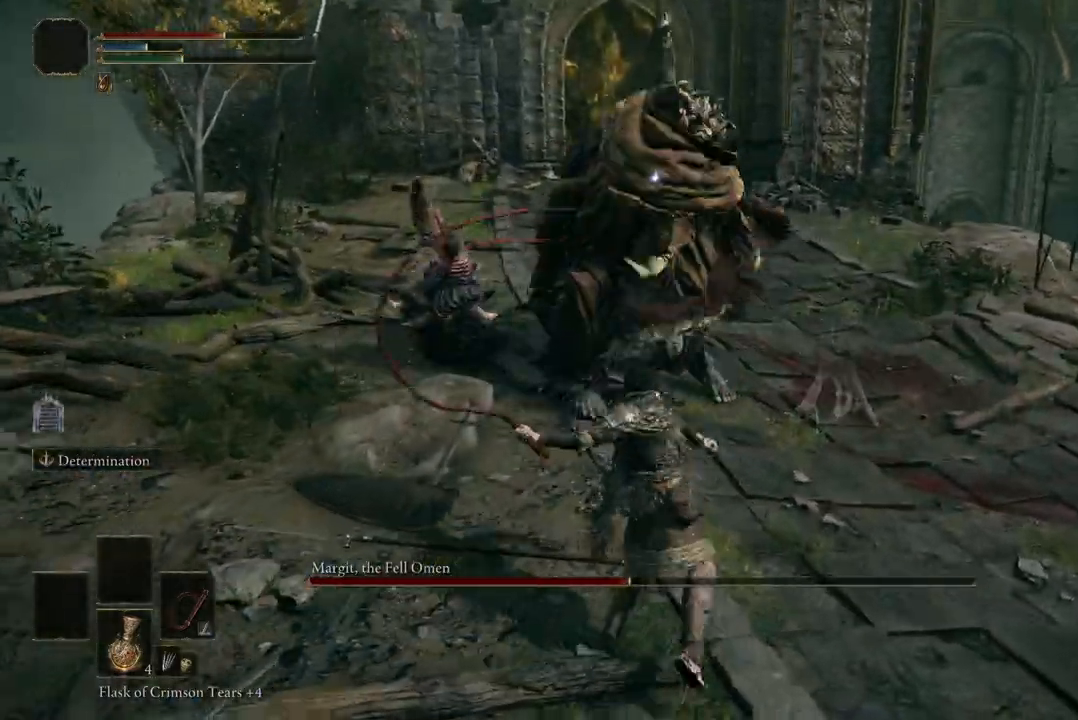
{"dt_ms": 500, "buttons": [], "left_stick": "down", "right_stick": "center", "events": [[33, "left_stick", "center"], [233, "left_stick", "down"], [367, "B", "down"], [467, "B", "up"]]}